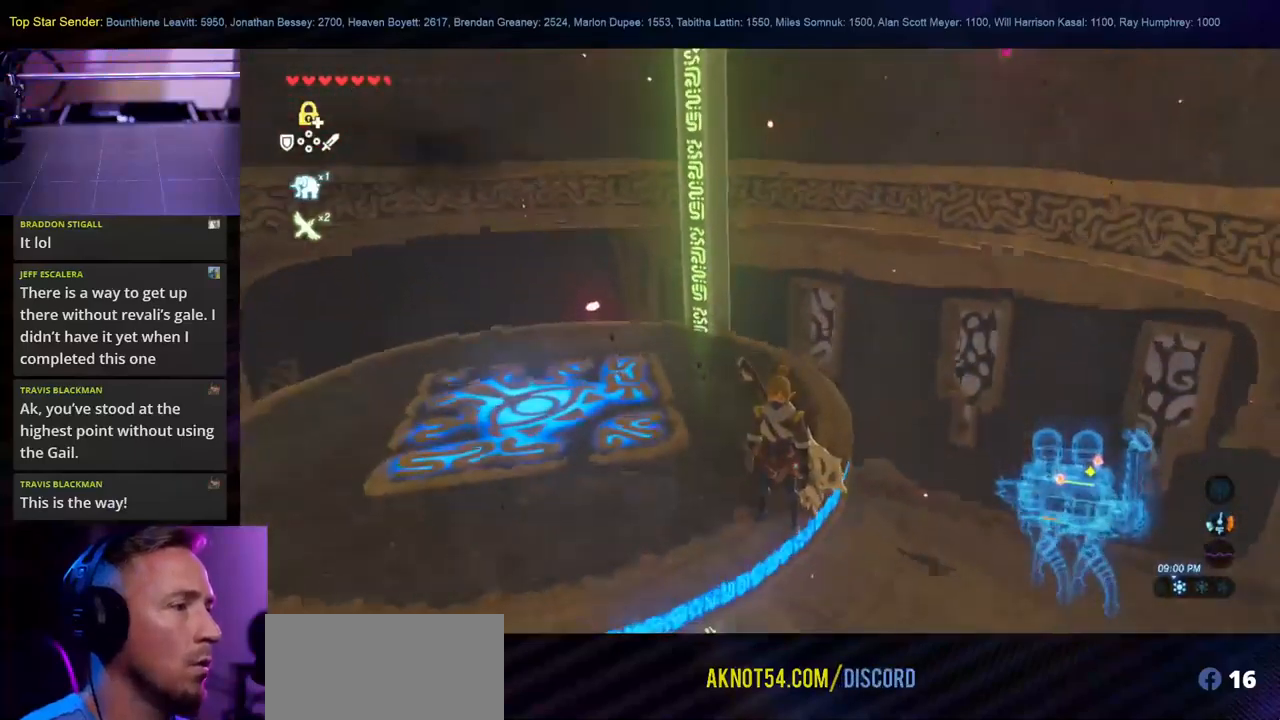
Gameplay with a controller (Nintendo layout); each line is a JSON object with the inputs held at the frame after it. "events" lists button and stick changes between this image and that frame as [ms after this image, input, new state], when the widget could be followed in between. Not read: L1 L2 L3 R1 R2 R3.
{"buttons": [], "left_stick": "up-left", "right_stick": "right", "events": [[134, "right_stick", "center"], [467, "right_stick", "right"]]}
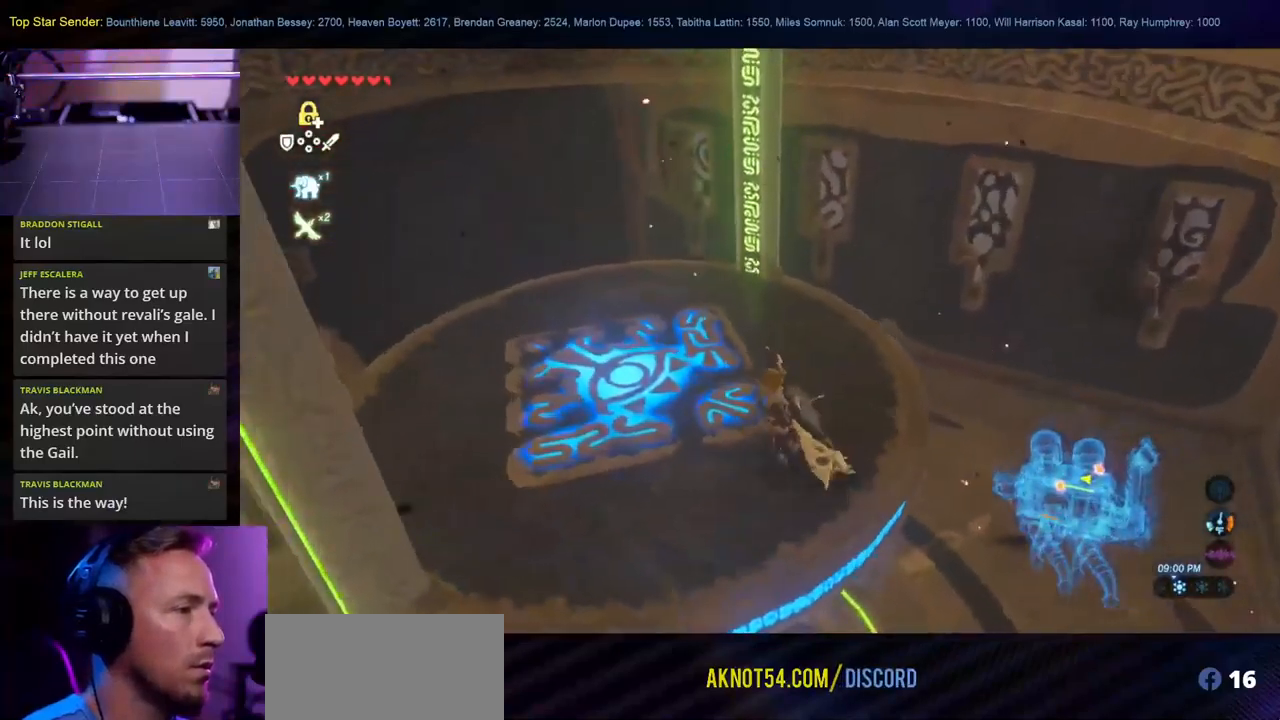
{"buttons": [], "left_stick": "center", "right_stick": "right", "events": [[84, "right_stick", "center"], [100, "left_stick", "center"], [167, "right_stick", "down-right"], [484, "right_stick", "right"]]}
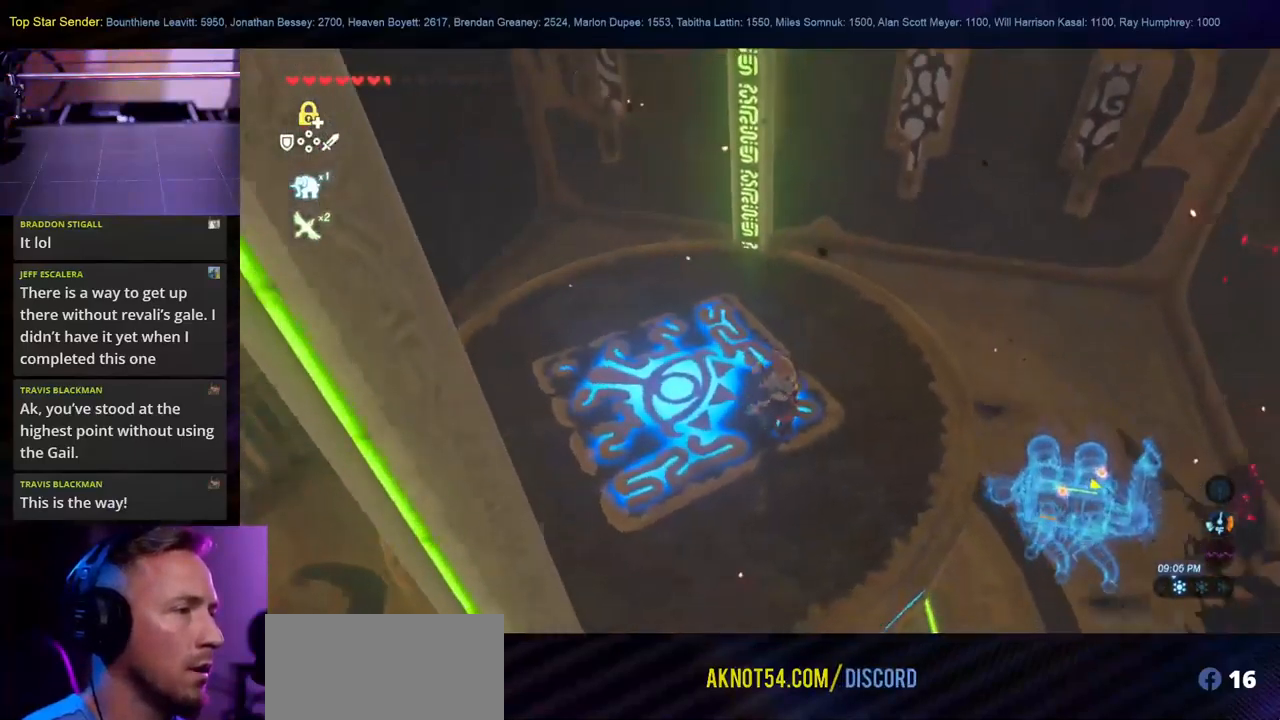
{"buttons": [], "left_stick": "center", "right_stick": "right", "events": []}
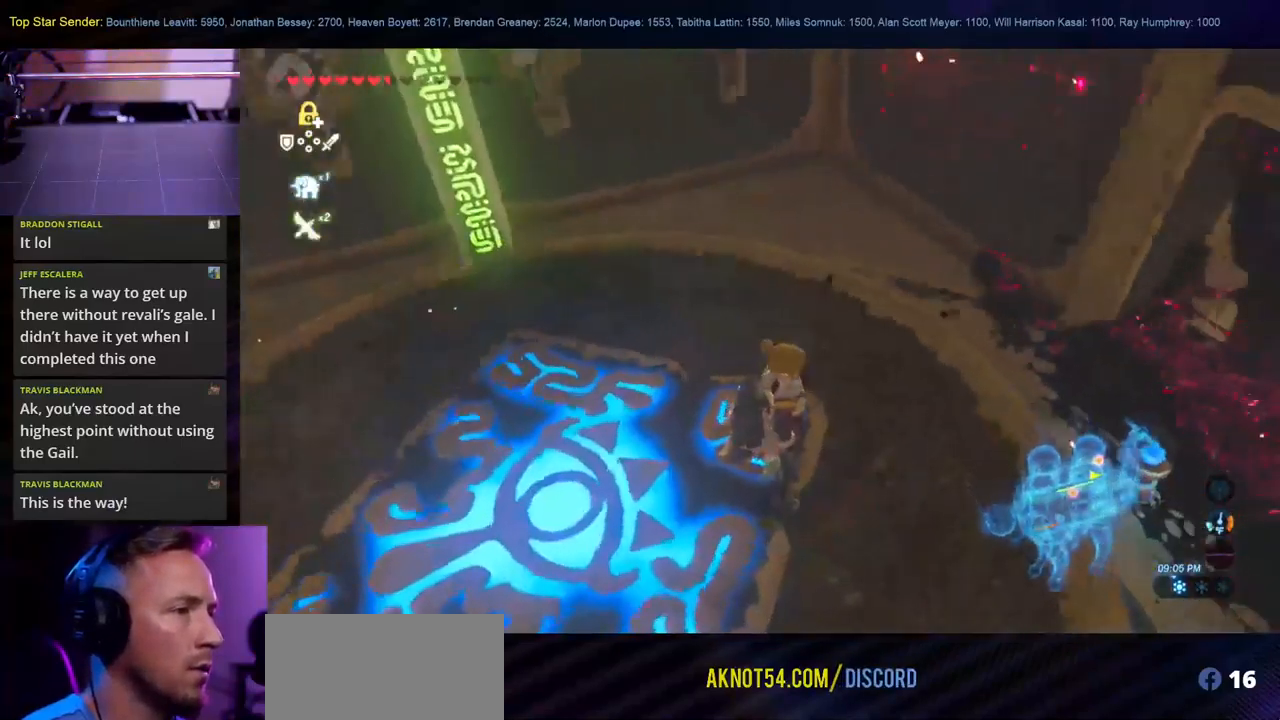
{"buttons": [], "left_stick": "down-left", "right_stick": "up-right", "events": [[234, "right_stick", "up-right"], [350, "left_stick", "down-left"]]}
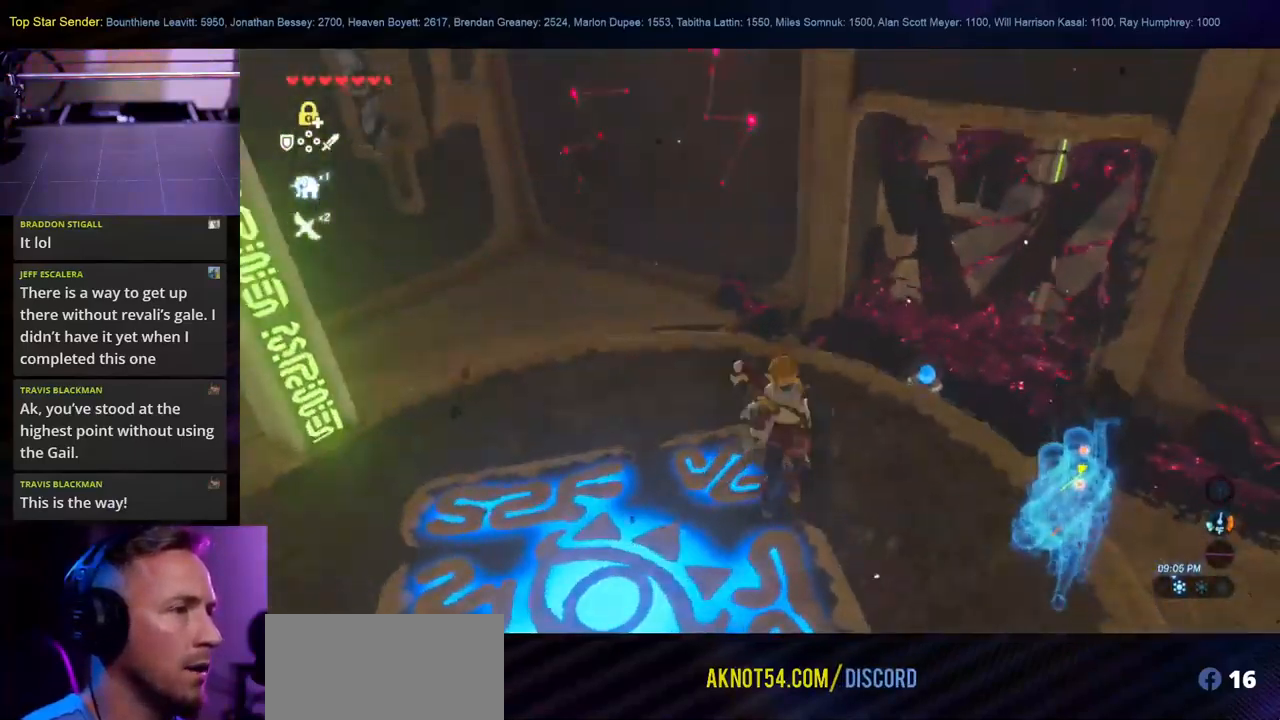
{"buttons": [], "left_stick": "center", "right_stick": "down-right", "events": [[34, "left_stick", "center"], [134, "right_stick", "center"], [300, "right_stick", "down-right"]]}
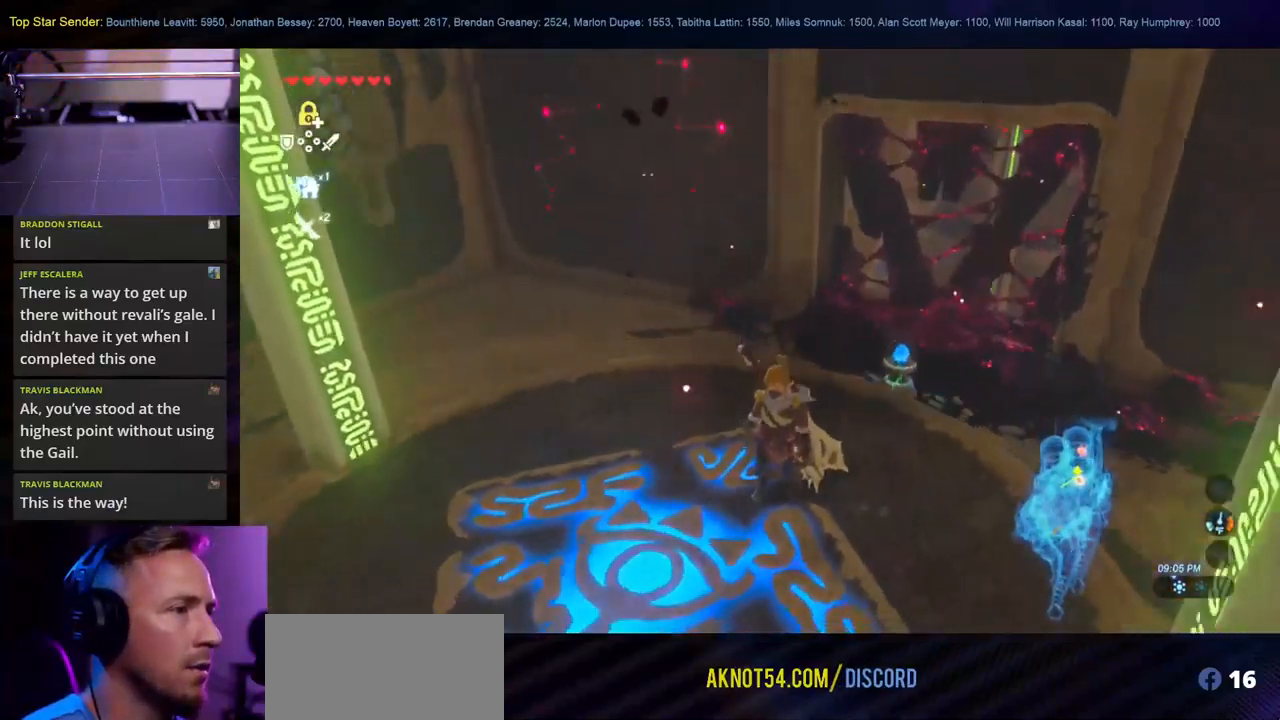
{"buttons": [], "left_stick": "up", "right_stick": "right", "events": [[17, "left_stick", "up"], [17, "right_stick", "right"], [117, "right_stick", "center"], [450, "right_stick", "right"]]}
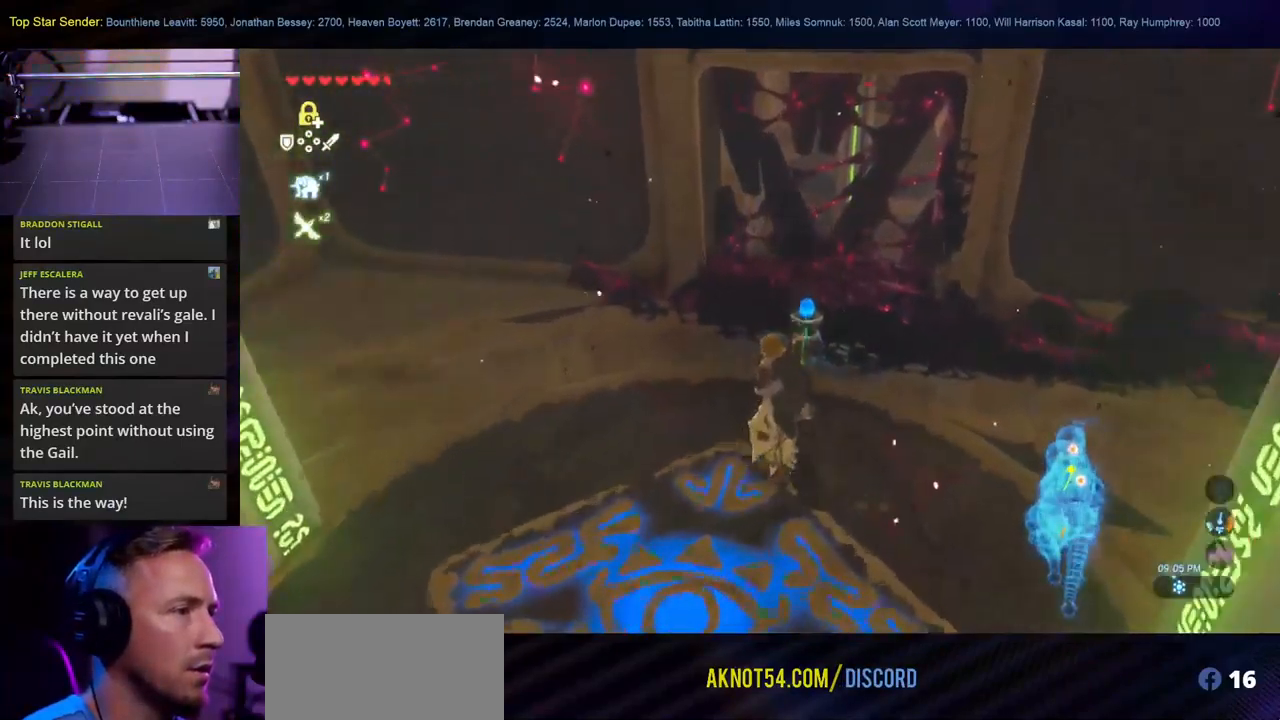
{"buttons": [], "left_stick": "up", "right_stick": "right", "events": [[134, "left_stick", "center"], [150, "right_stick", "center"], [250, "right_stick", "right"], [300, "left_stick", "up"]]}
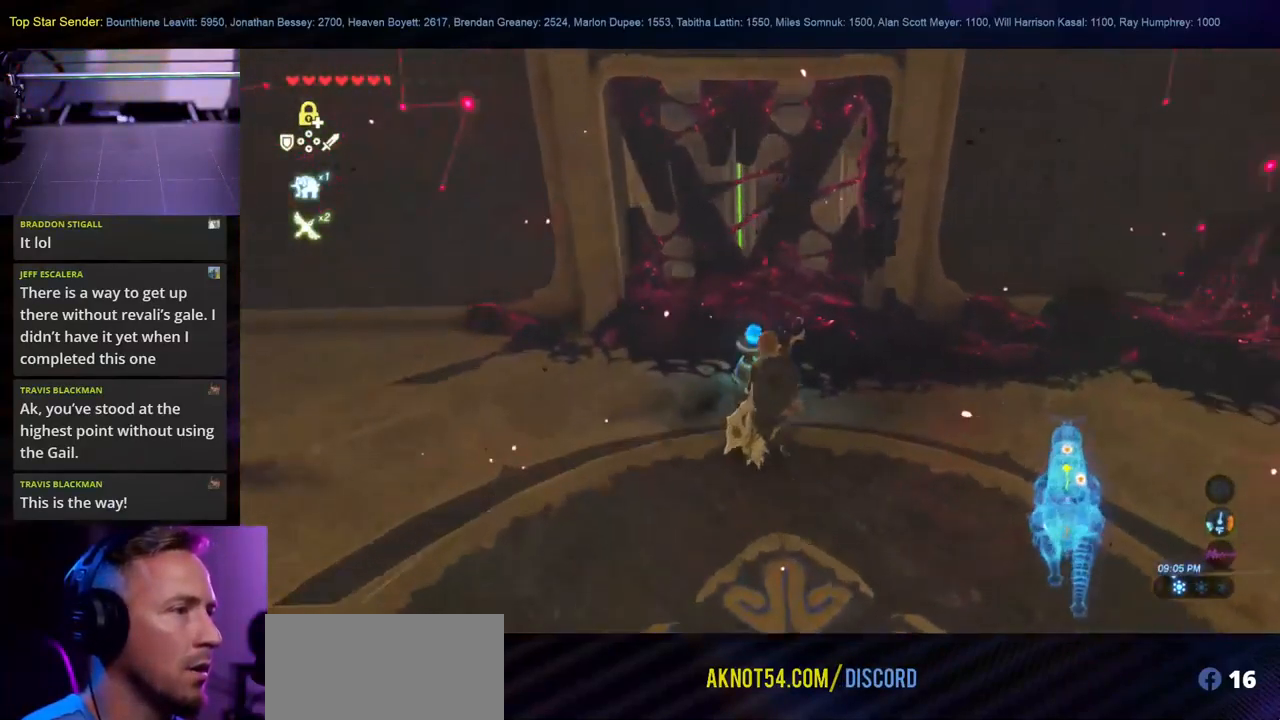
{"buttons": [], "left_stick": "down-left", "right_stick": "right", "events": [[117, "left_stick", "up-left"], [484, "left_stick", "down-left"]]}
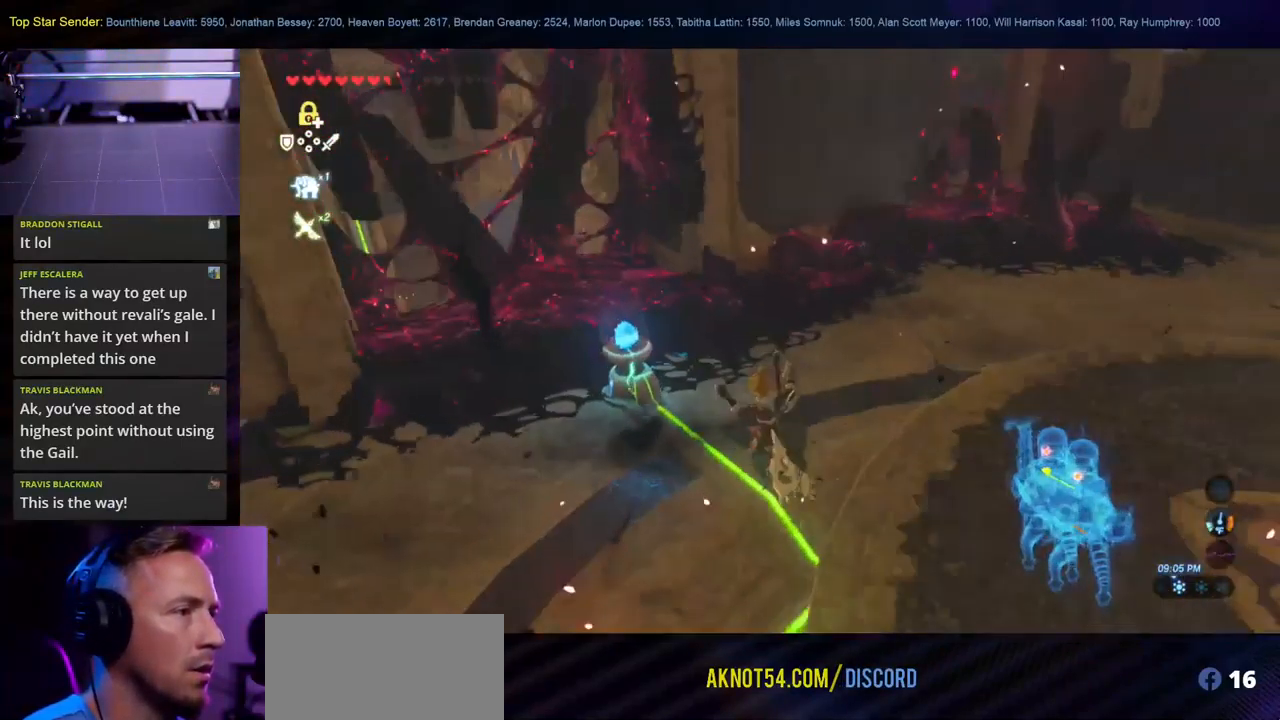
{"buttons": [], "left_stick": "down", "right_stick": "up-right", "events": [[34, "left_stick", "down"], [117, "right_stick", "up-right"]]}
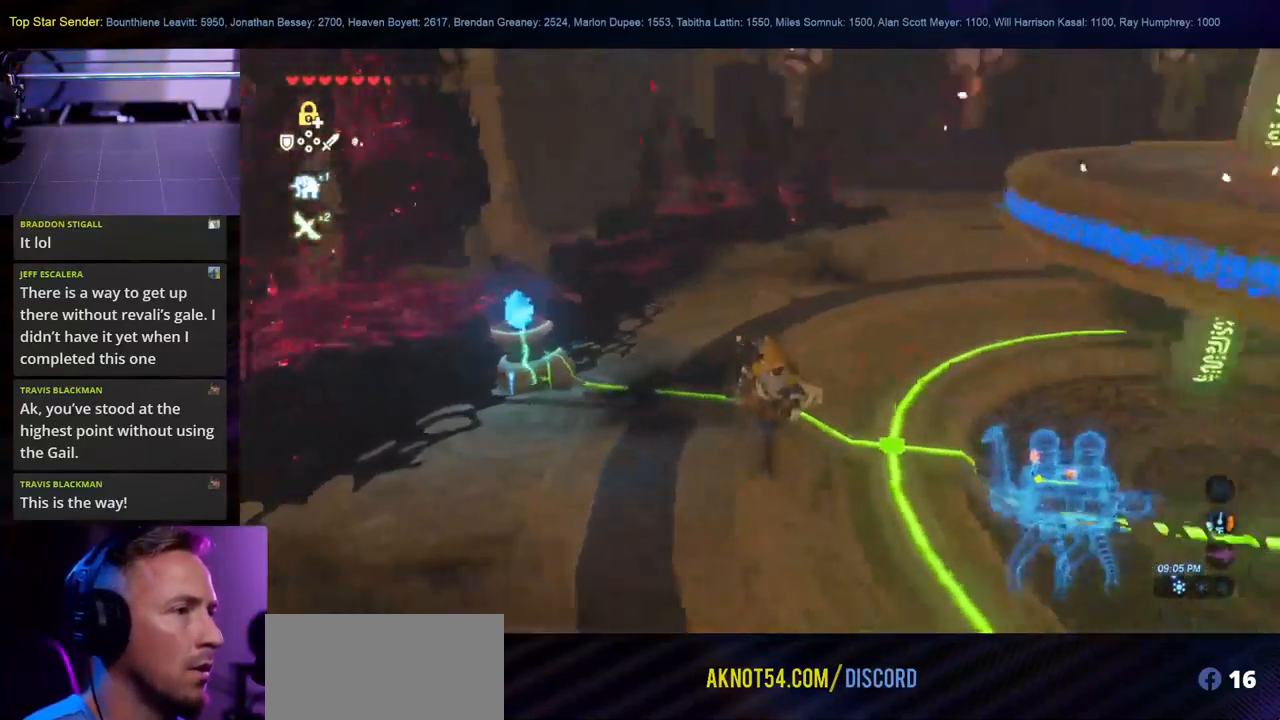
{"buttons": [], "left_stick": "down-right", "right_stick": "up-right", "events": [[284, "left_stick", "down-right"]]}
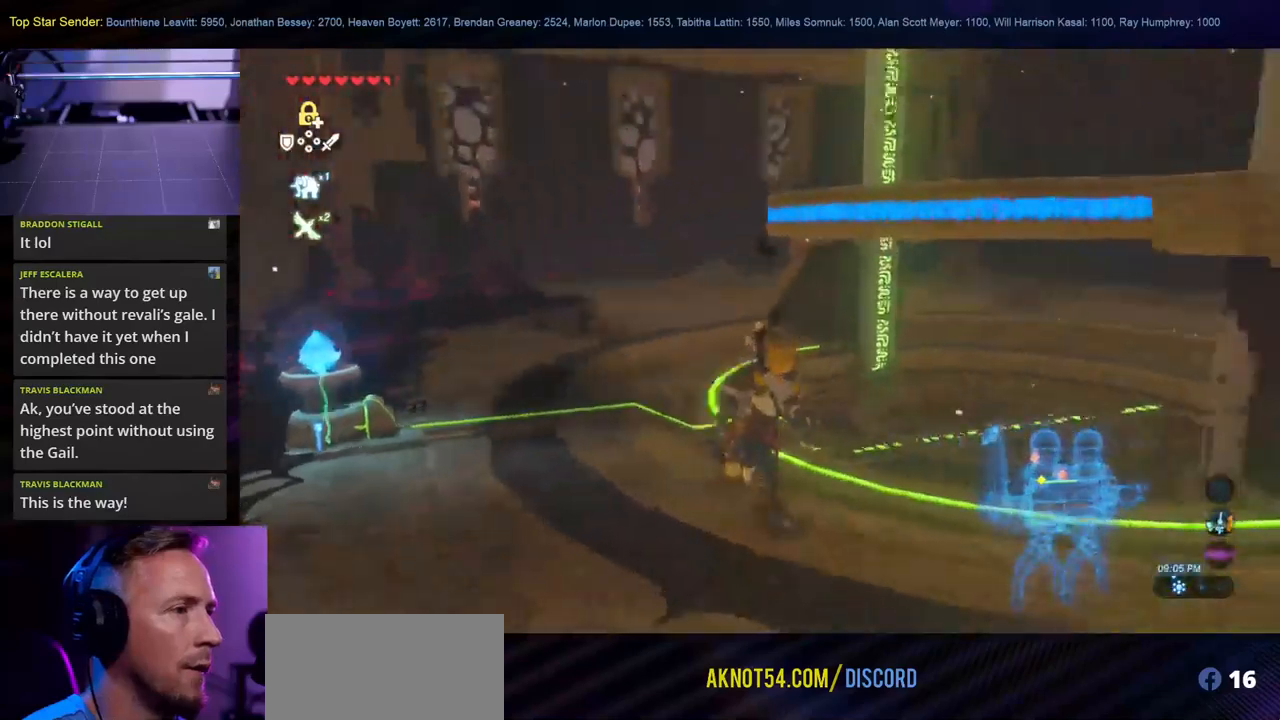
{"buttons": ["B"], "left_stick": "right", "right_stick": "center", "events": [[100, "left_stick", "right"], [200, "right_stick", "right"], [400, "right_stick", "center"], [433, "B", "down"]]}
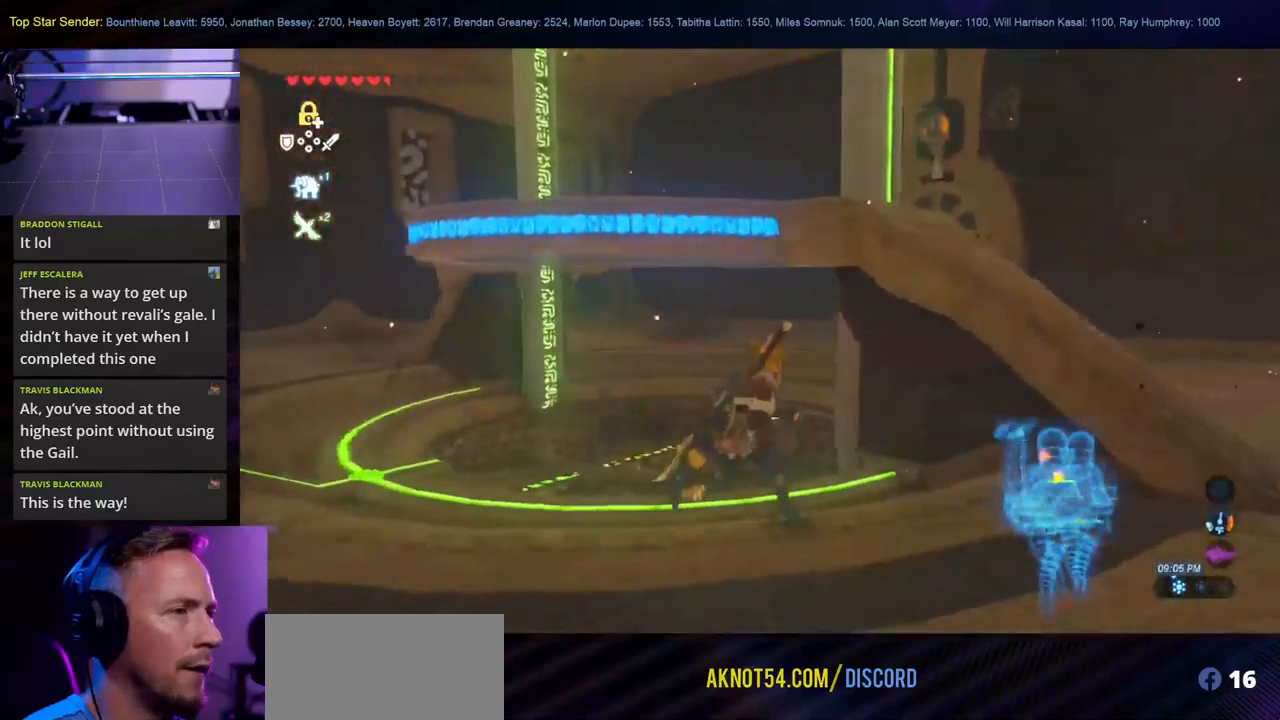
{"buttons": [], "left_stick": "down-right", "right_stick": "center", "events": [[266, "B", "up"], [366, "left_stick", "down-right"]]}
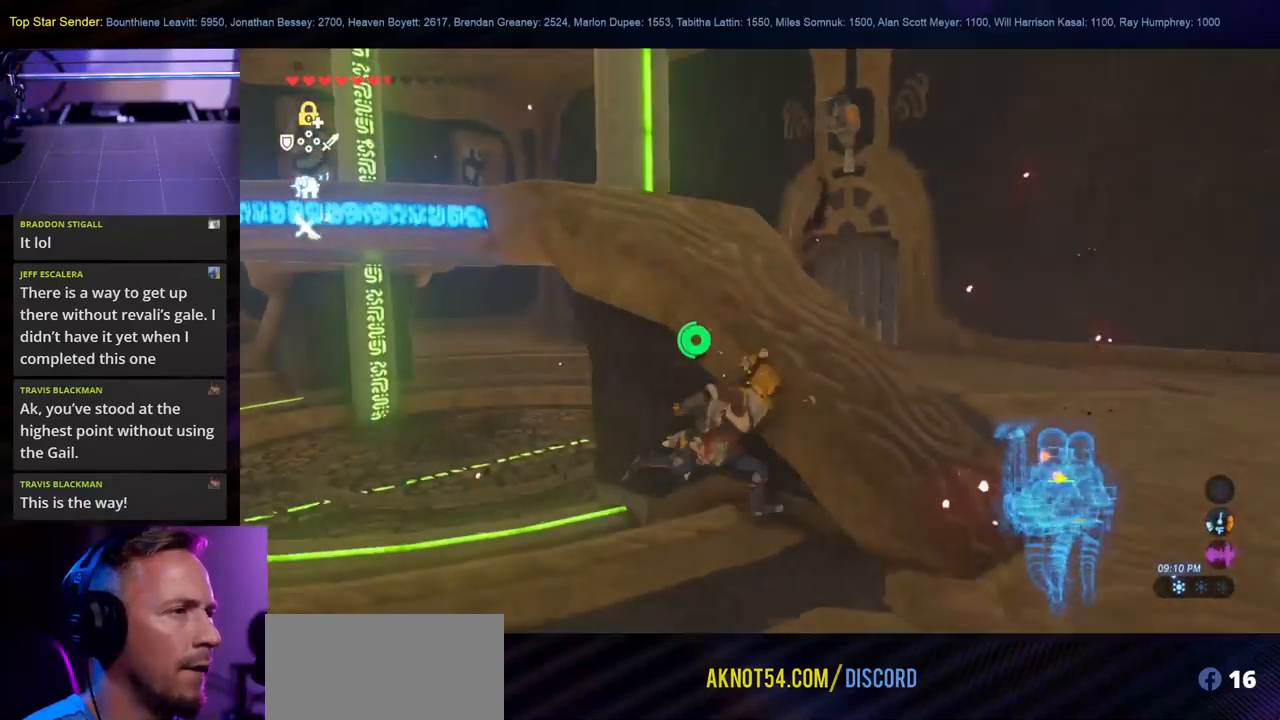
{"buttons": ["B"], "left_stick": "up-right", "right_stick": "center", "events": [[66, "right_stick", "left"], [100, "left_stick", "right"], [183, "right_stick", "center"], [250, "left_stick", "up-right"], [500, "B", "down"]]}
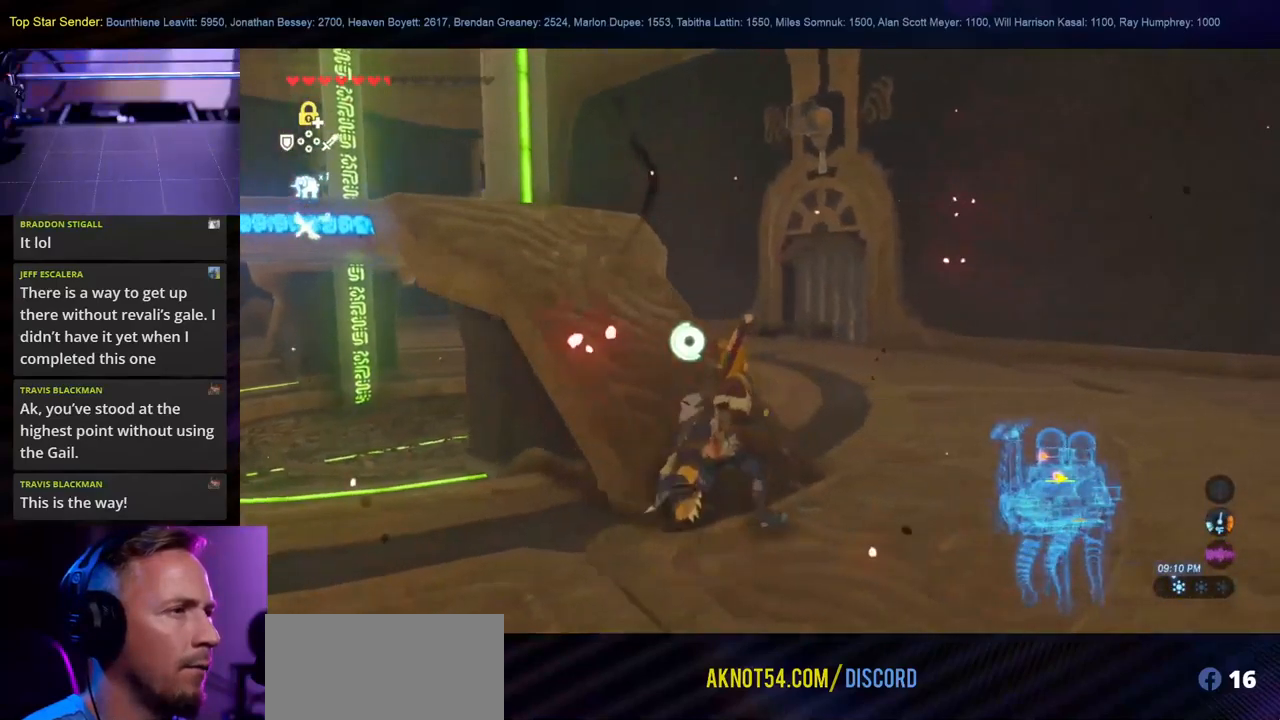
{"buttons": [], "left_stick": "up", "right_stick": "up-left", "events": [[183, "B", "up"], [233, "left_stick", "up"], [466, "right_stick", "up-left"]]}
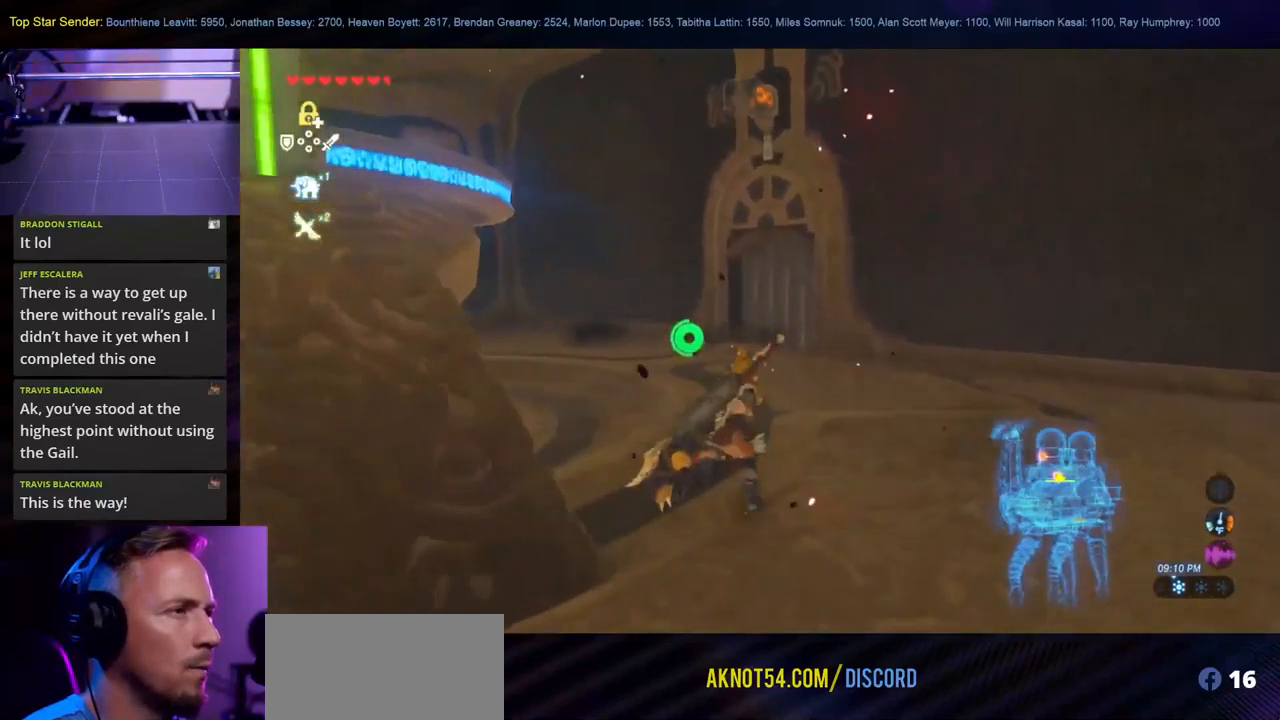
{"buttons": [], "left_stick": "up", "right_stick": "center", "events": [[350, "right_stick", "up"], [450, "right_stick", "center"]]}
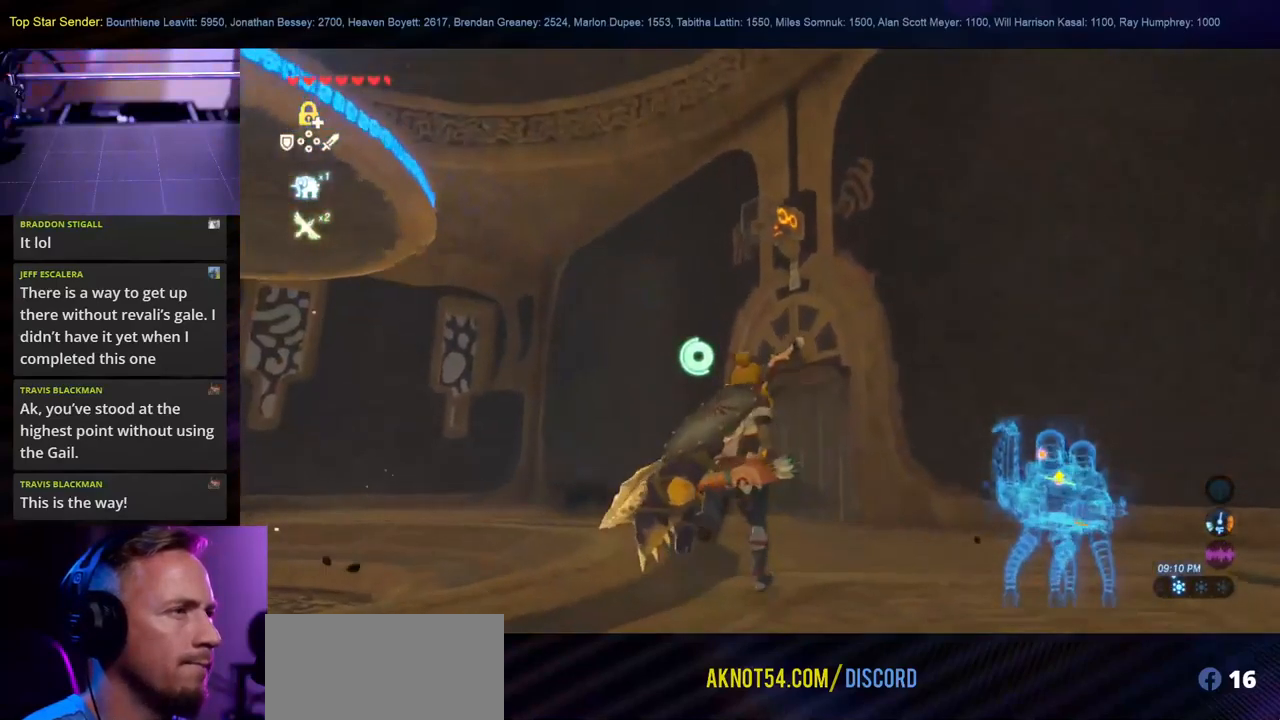
{"buttons": [], "left_stick": "up-left", "right_stick": "right", "events": [[350, "left_stick", "up-left"], [433, "right_stick", "right"]]}
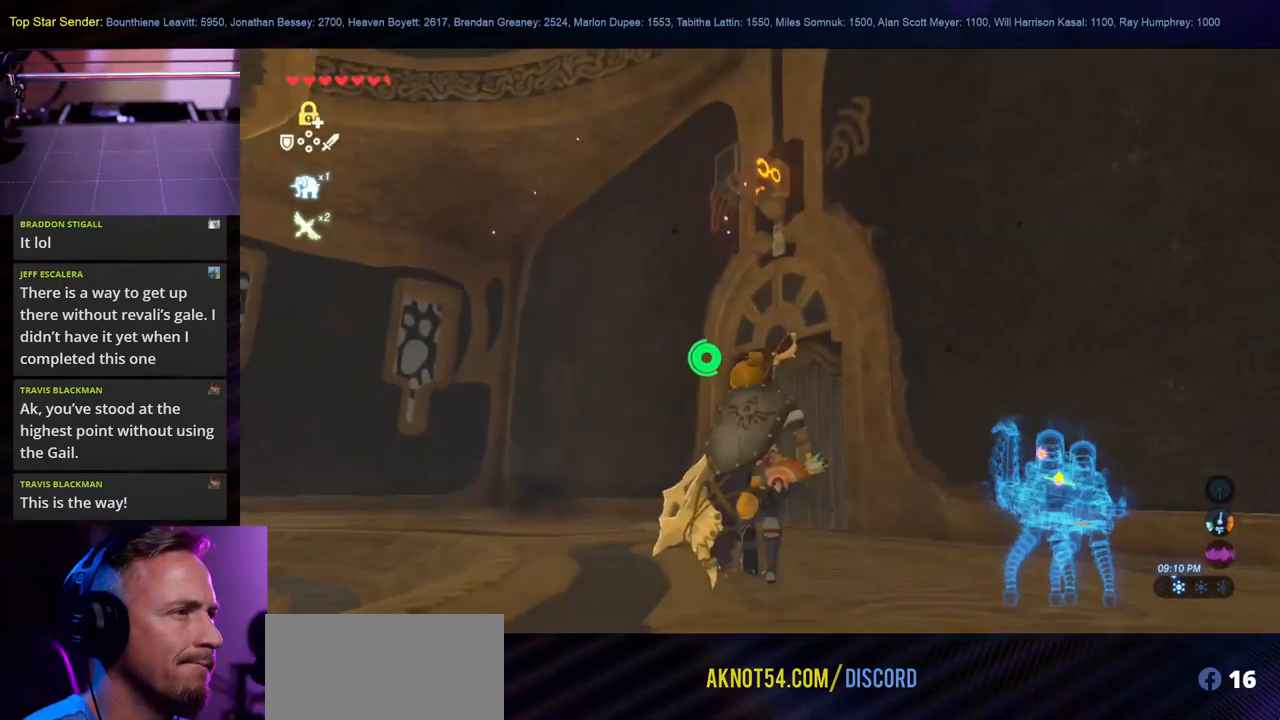
{"buttons": [], "left_stick": "up-left", "right_stick": "right", "events": []}
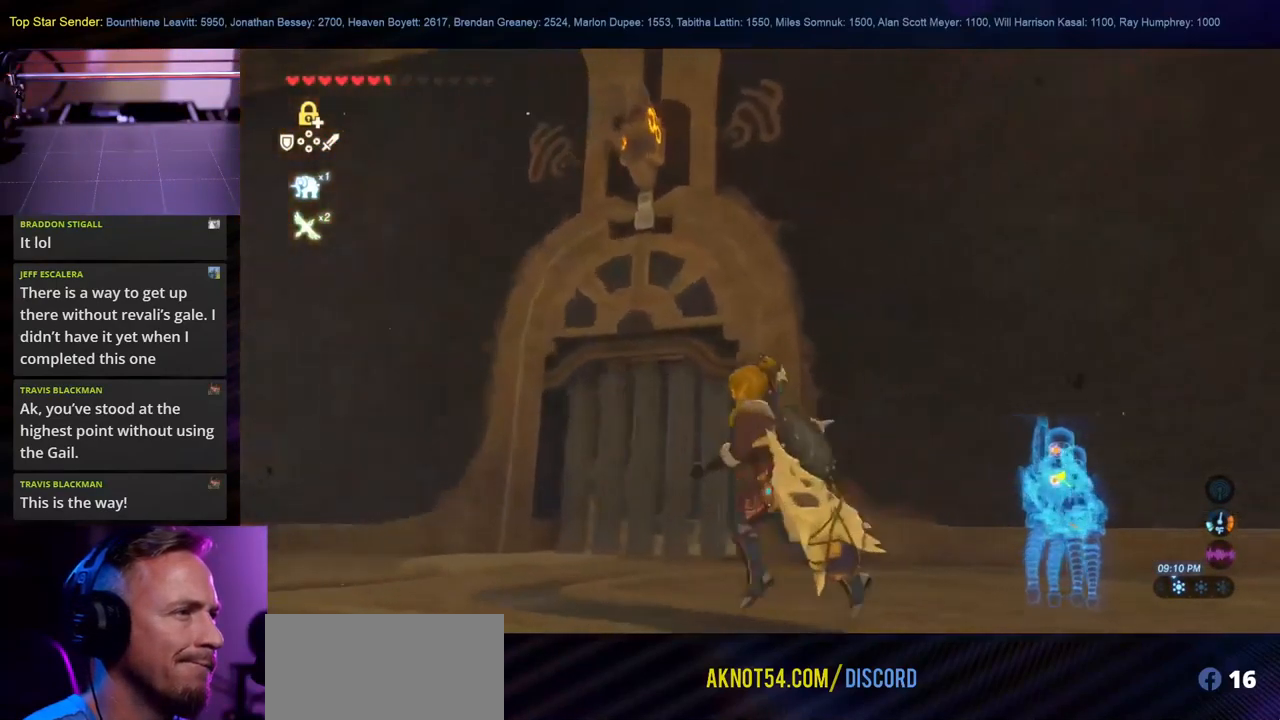
{"buttons": [], "left_stick": "left", "right_stick": "up-right", "events": [[66, "right_stick", "up-right"], [300, "left_stick", "left"]]}
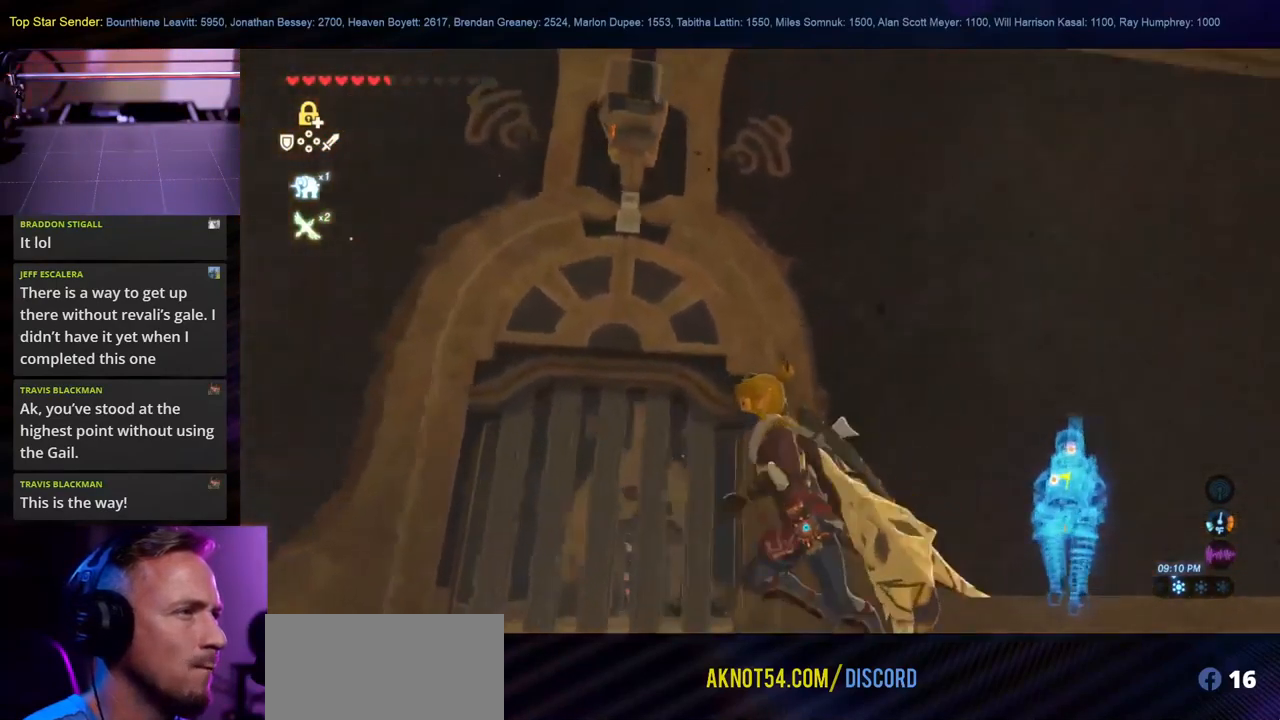
{"buttons": [], "left_stick": "left", "right_stick": "right", "events": [[33, "right_stick", "right"]]}
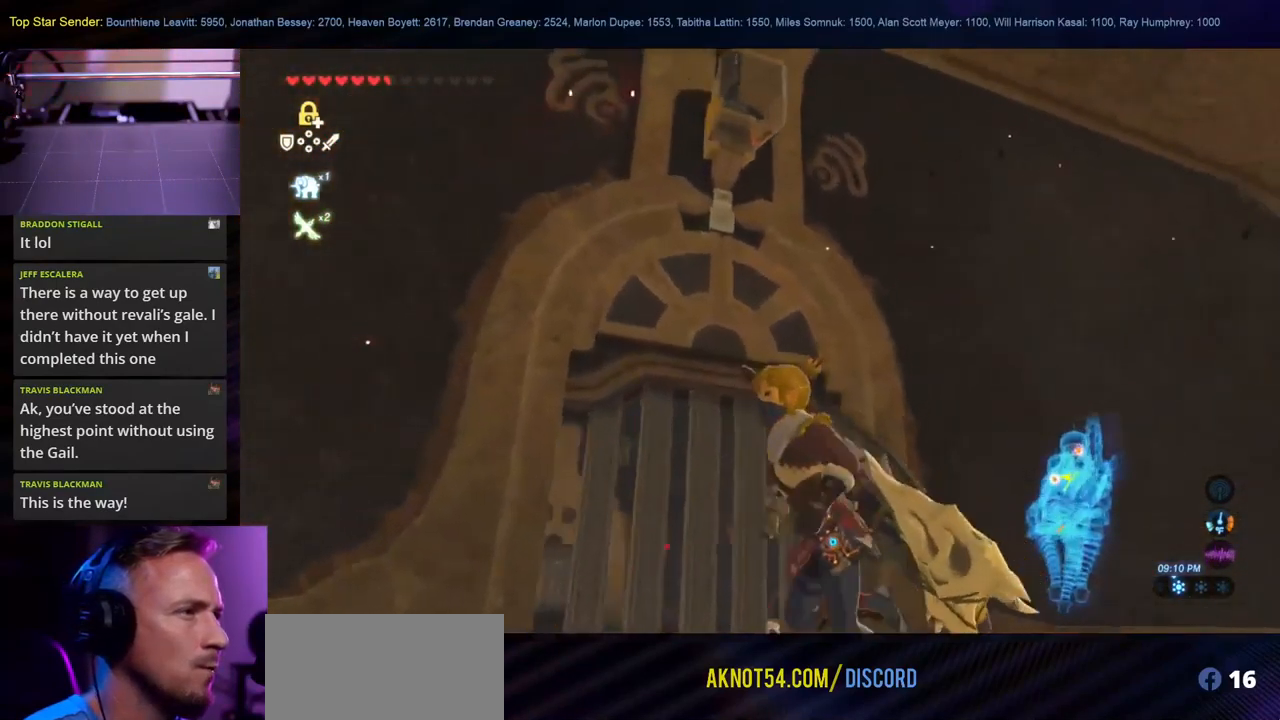
{"buttons": [], "left_stick": "down-left", "right_stick": "up-right", "events": [[183, "right_stick", "center"], [349, "left_stick", "down-left"], [482, "right_stick", "up-right"]]}
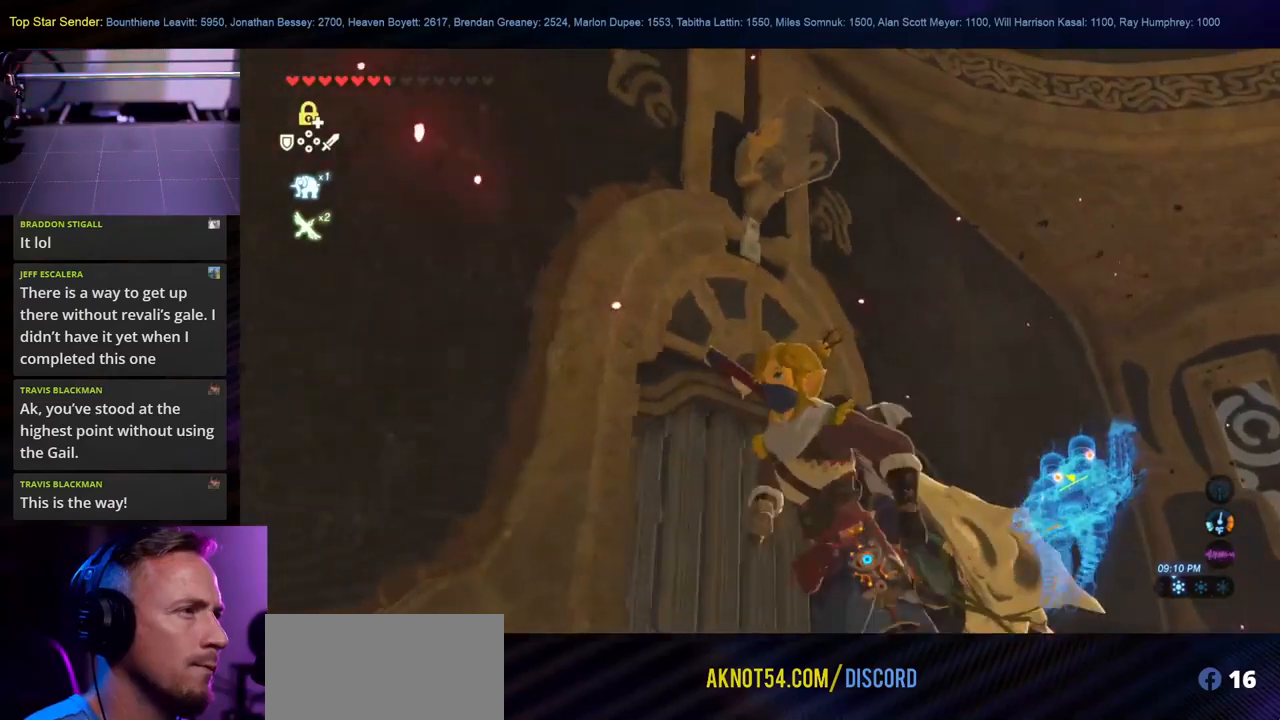
{"buttons": [], "left_stick": "center", "right_stick": "center", "events": [[167, "left_stick", "down"], [267, "right_stick", "center"], [417, "left_stick", "center"]]}
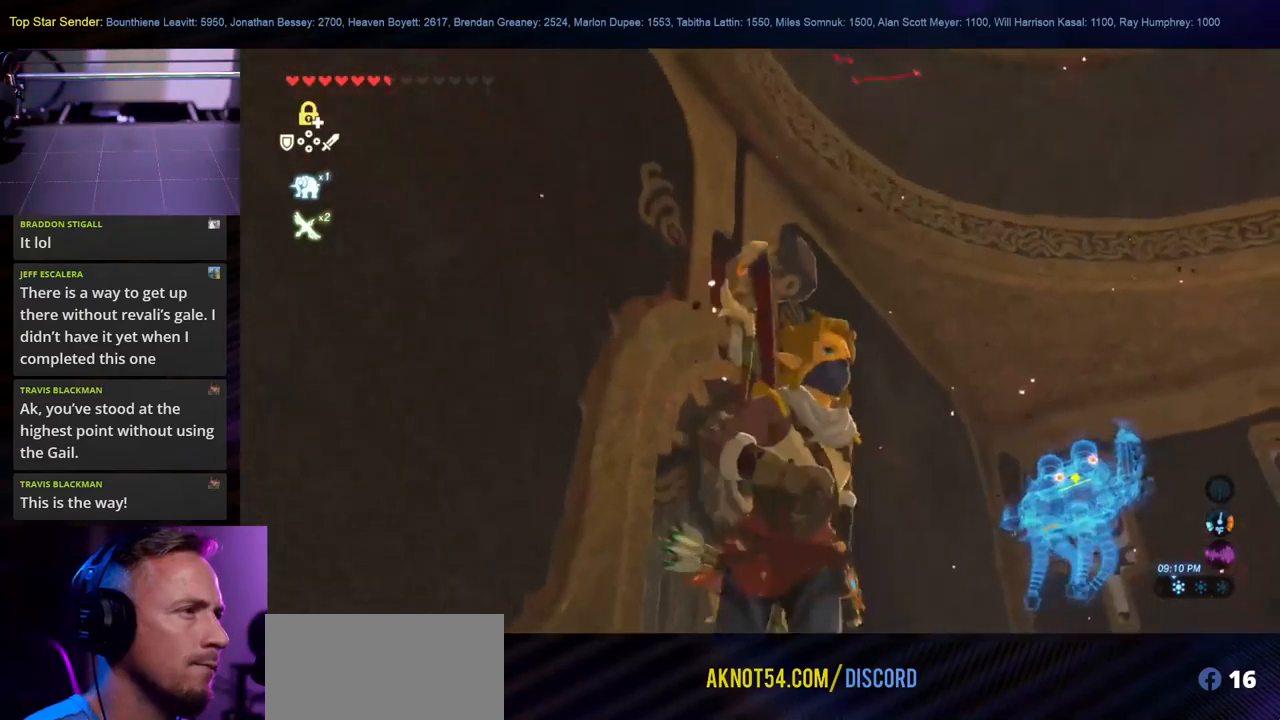
{"buttons": [], "left_stick": "center", "right_stick": "center", "events": []}
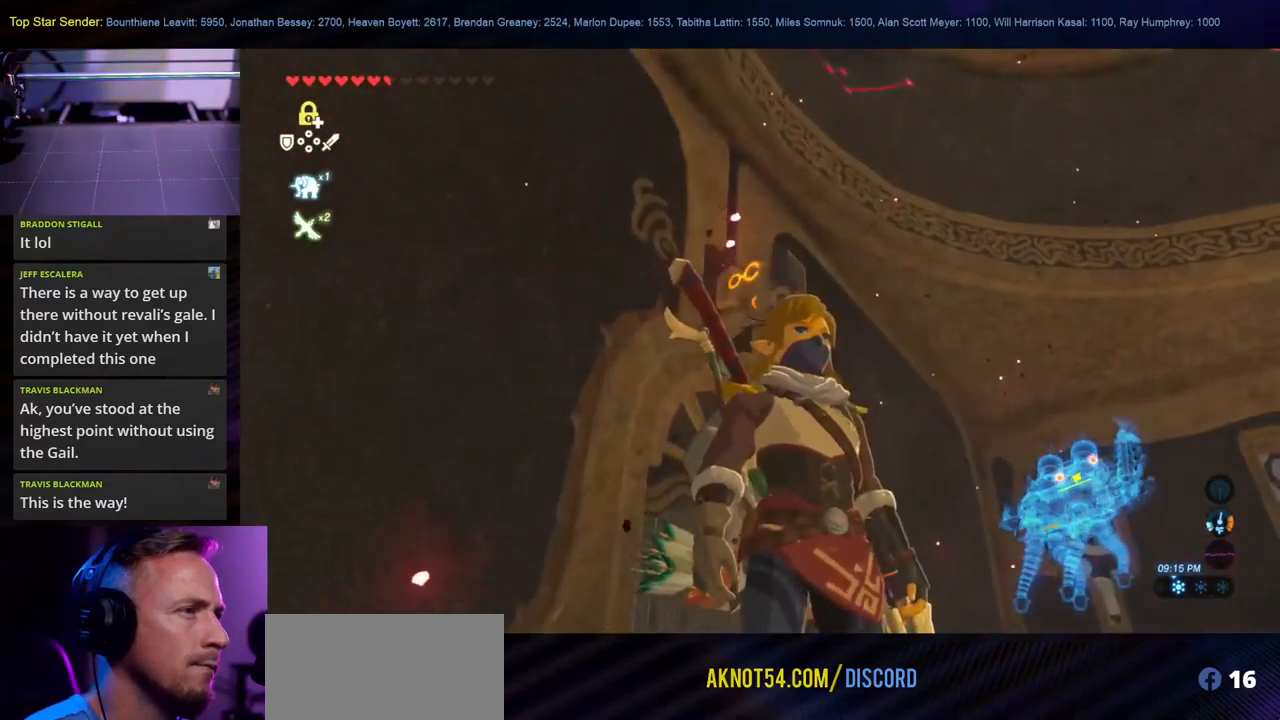
{"buttons": [], "left_stick": "center", "right_stick": "center", "events": [[17, "left_stick", "right"], [200, "right_stick", "down-right"], [283, "left_stick", "center"], [367, "right_stick", "center"]]}
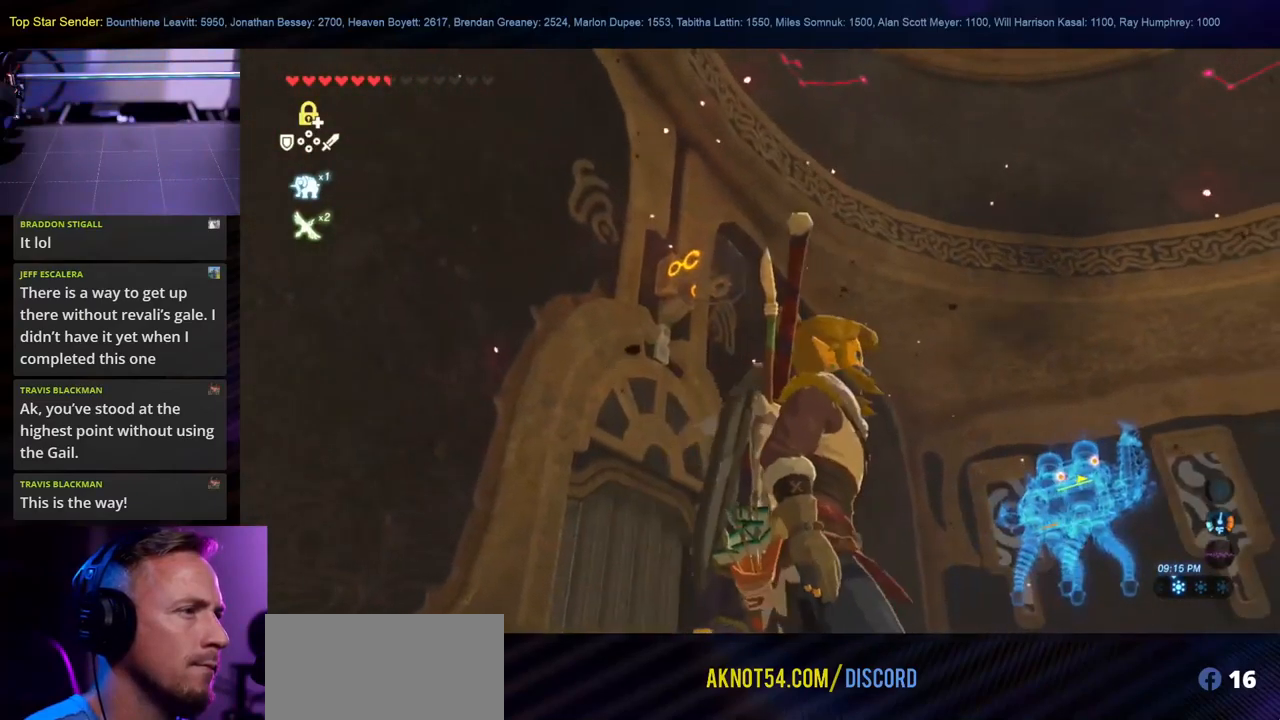
{"buttons": [], "left_stick": "center", "right_stick": "center", "events": []}
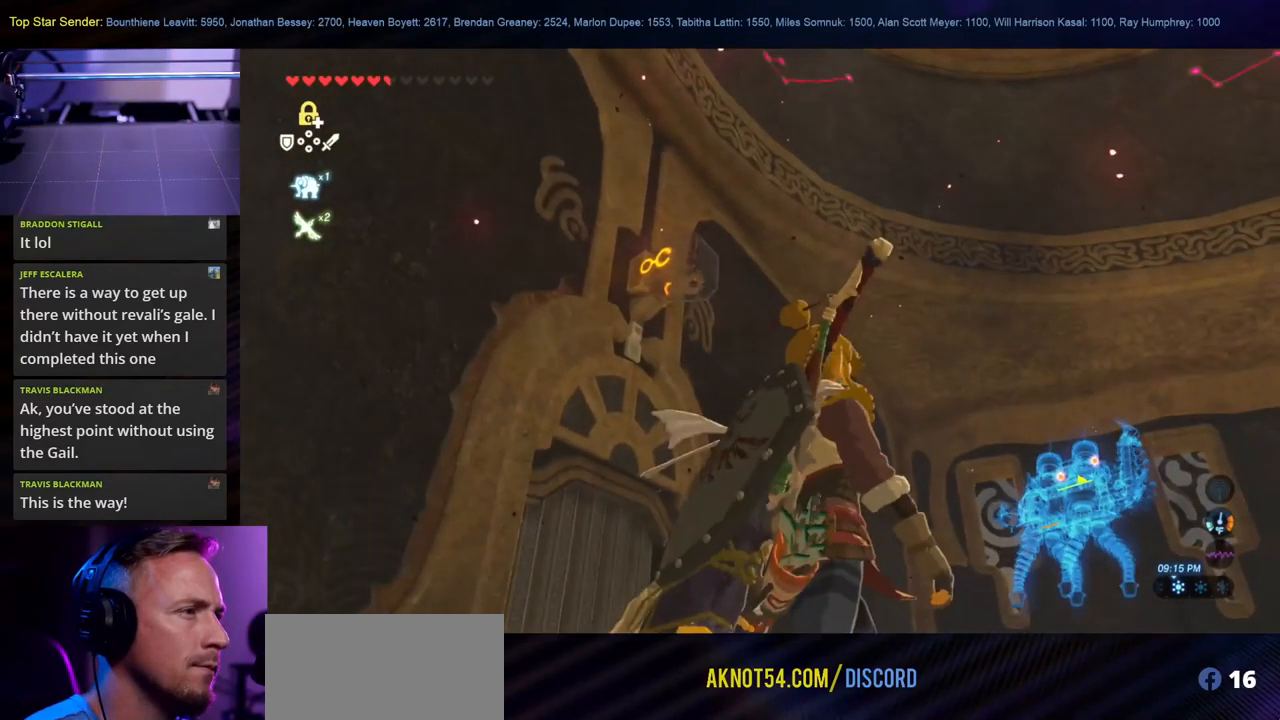
{"buttons": [], "left_stick": "down", "right_stick": "down-right", "events": [[67, "right_stick", "down-right"], [183, "left_stick", "right"], [300, "left_stick", "down-right"], [400, "left_stick", "down"]]}
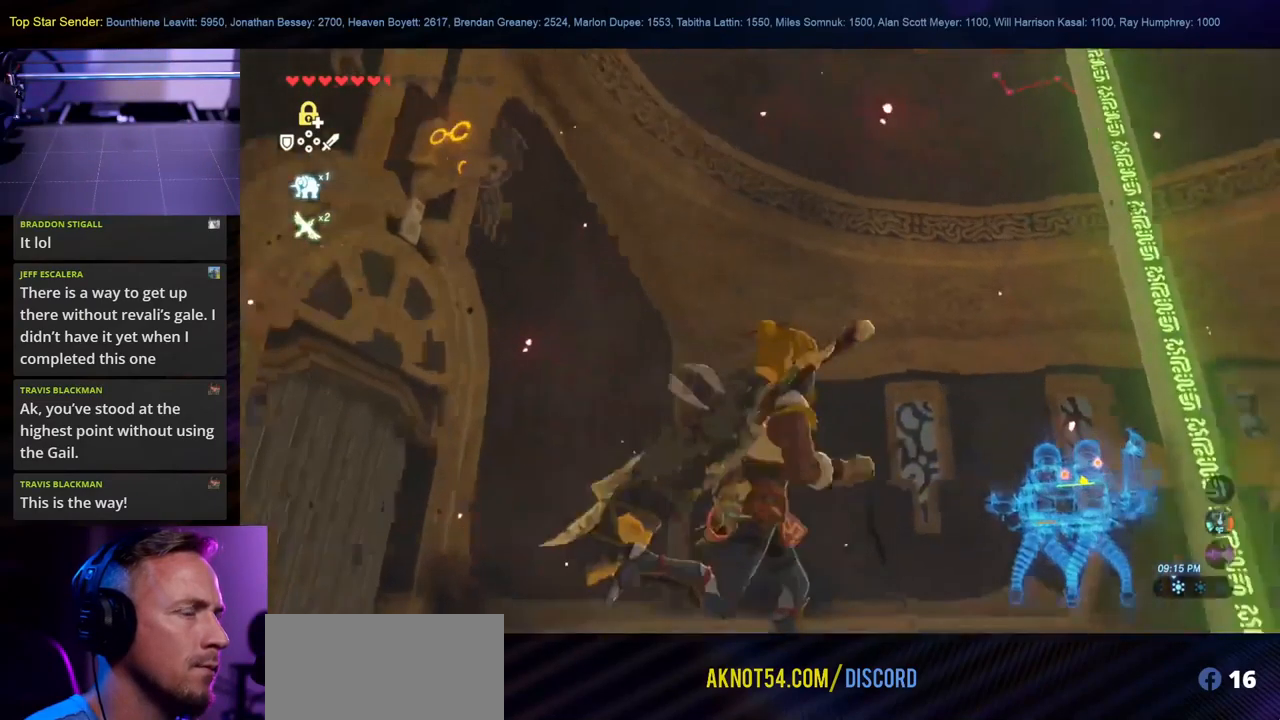
{"buttons": [], "left_stick": "down", "right_stick": "down-right", "events": [[283, "left_stick", "down-right"], [467, "left_stick", "down"]]}
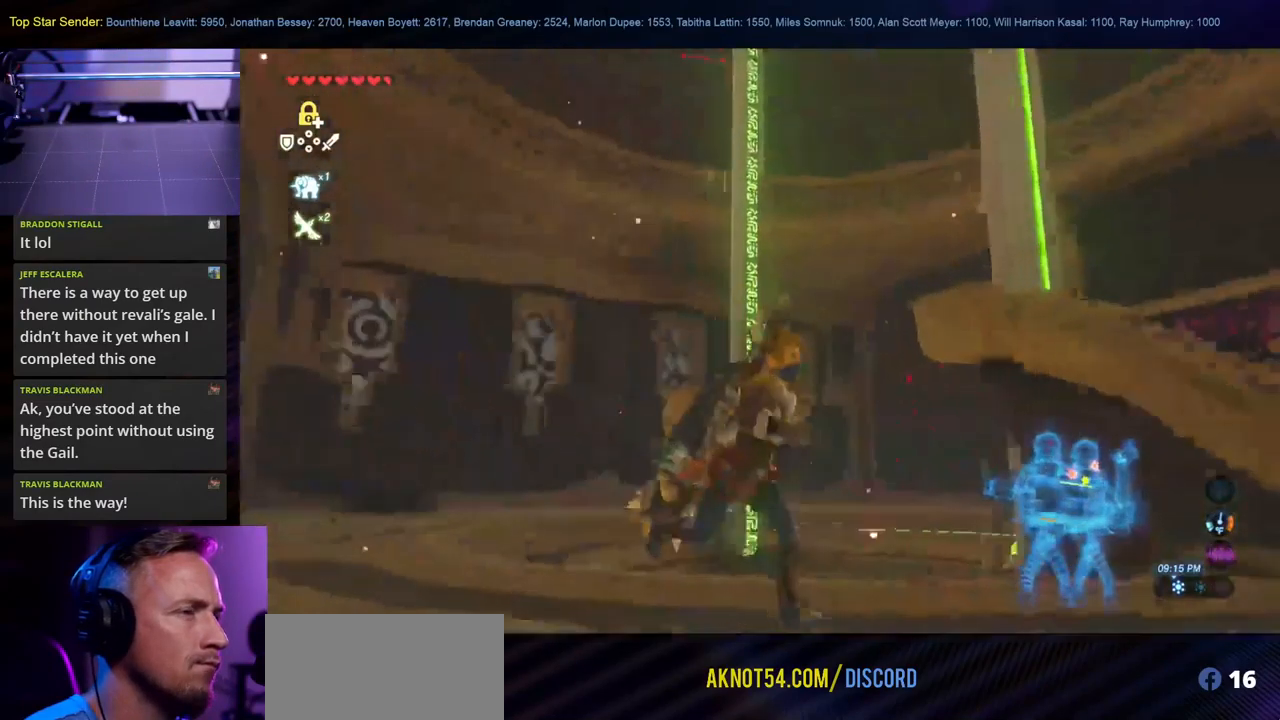
{"buttons": [], "left_stick": "center", "right_stick": "down-right", "events": [[350, "left_stick", "center"]]}
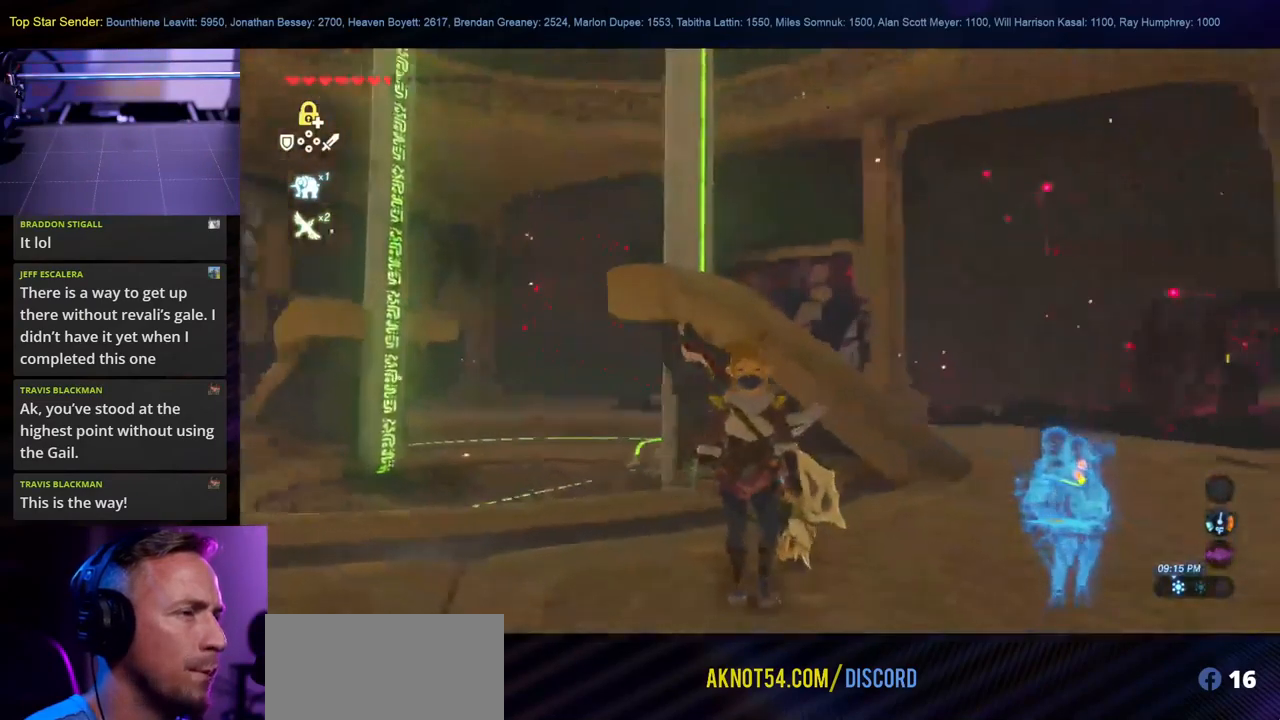
{"buttons": [], "left_stick": "up", "right_stick": "down", "events": [[83, "left_stick", "right"], [83, "right_stick", "center"], [167, "left_stick", "up-right"], [217, "right_stick", "down"], [367, "left_stick", "up"]]}
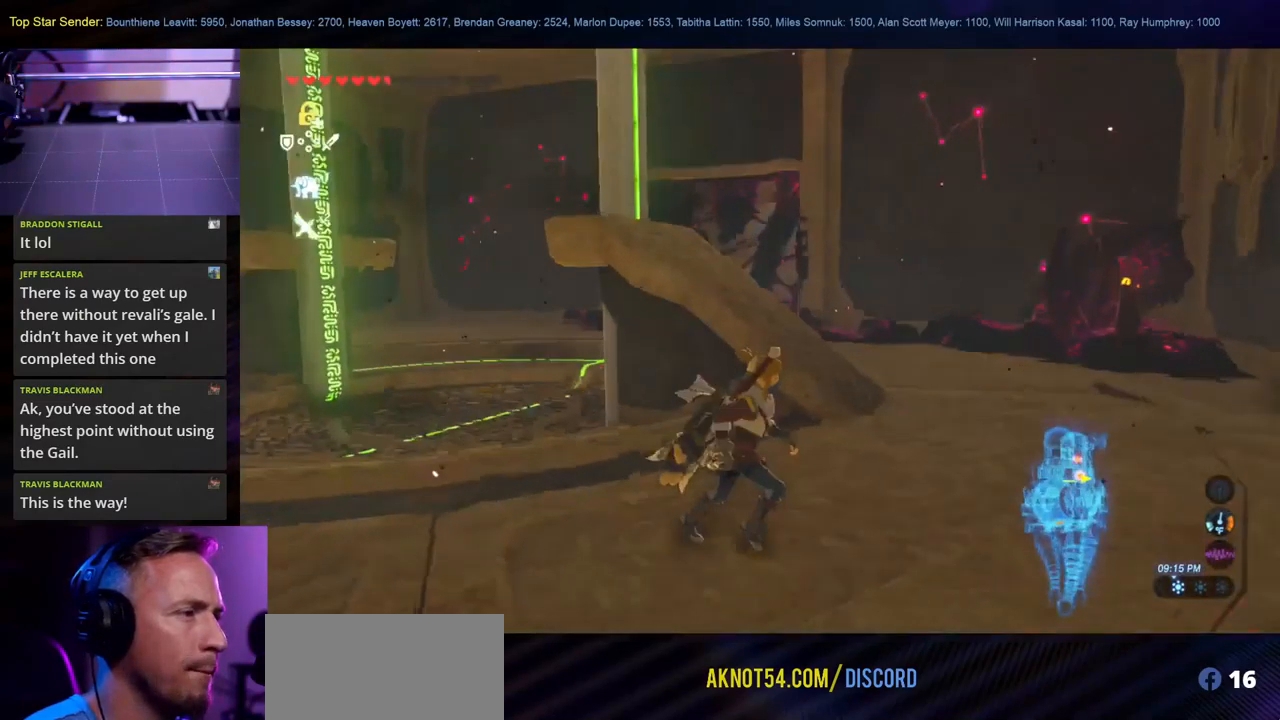
{"buttons": [], "left_stick": "up", "right_stick": "center", "events": [[317, "right_stick", "center"]]}